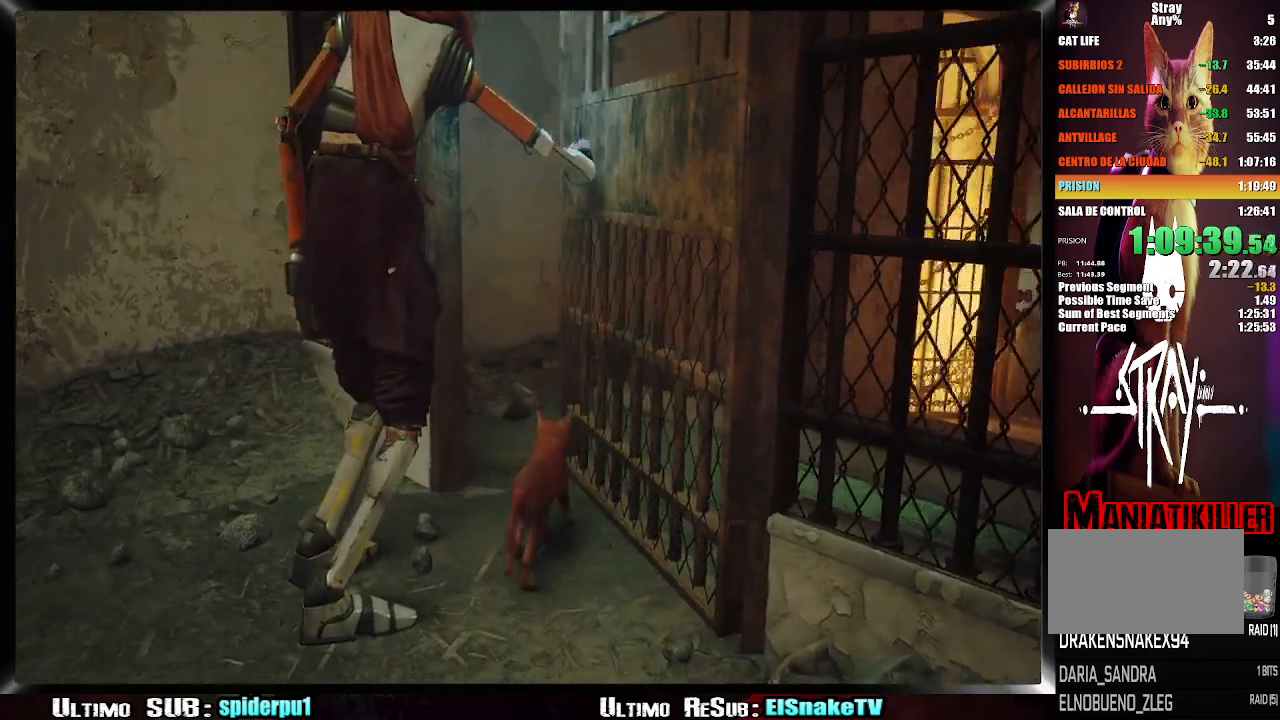
Gameplay with a controller (PlayStation layout); each line is a JSON object with the inputs held at the frame after it. "events" lists button and stick changes between this image and that frame as [ms after this image, input, new state], when the widget could be followed in between. Not read: L3 R3.
{"buttons": [], "left_stick": "up-right", "right_stick": "center", "events": [[300, "right_stick", "right"], [383, "right_stick", "center"]]}
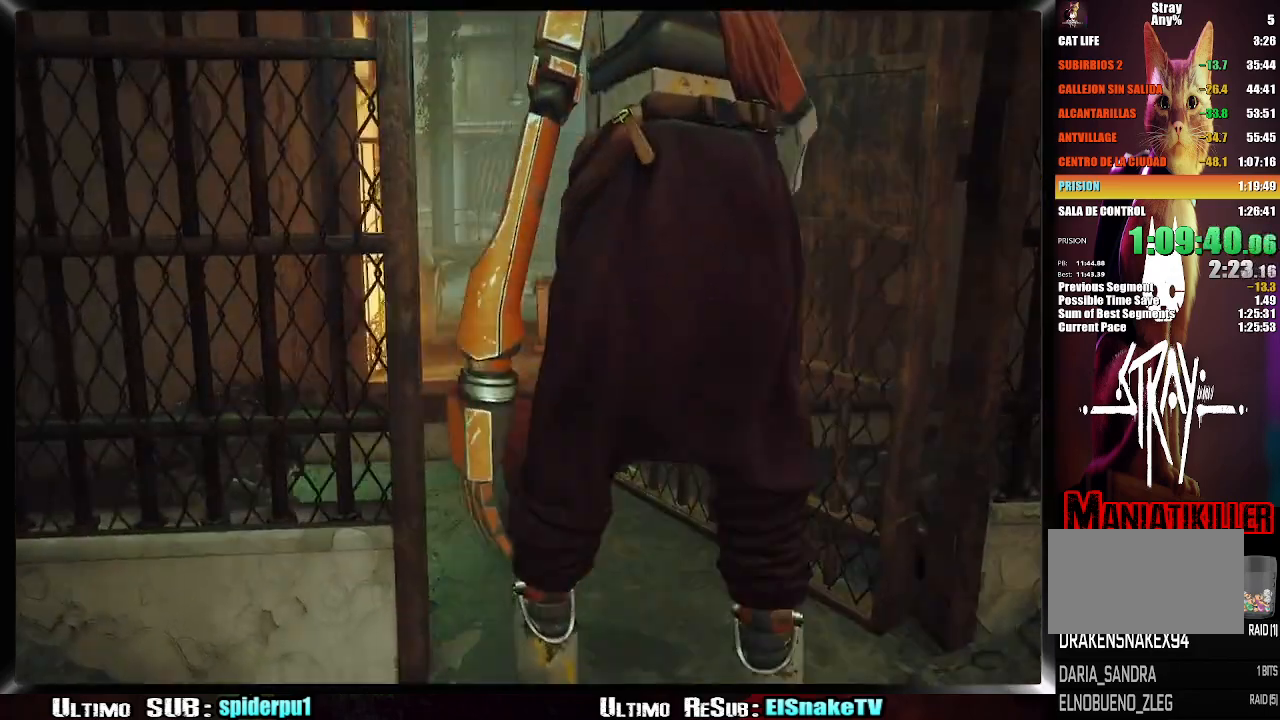
{"buttons": [], "left_stick": "up", "right_stick": "center", "events": [[417, "left_stick", "up"]]}
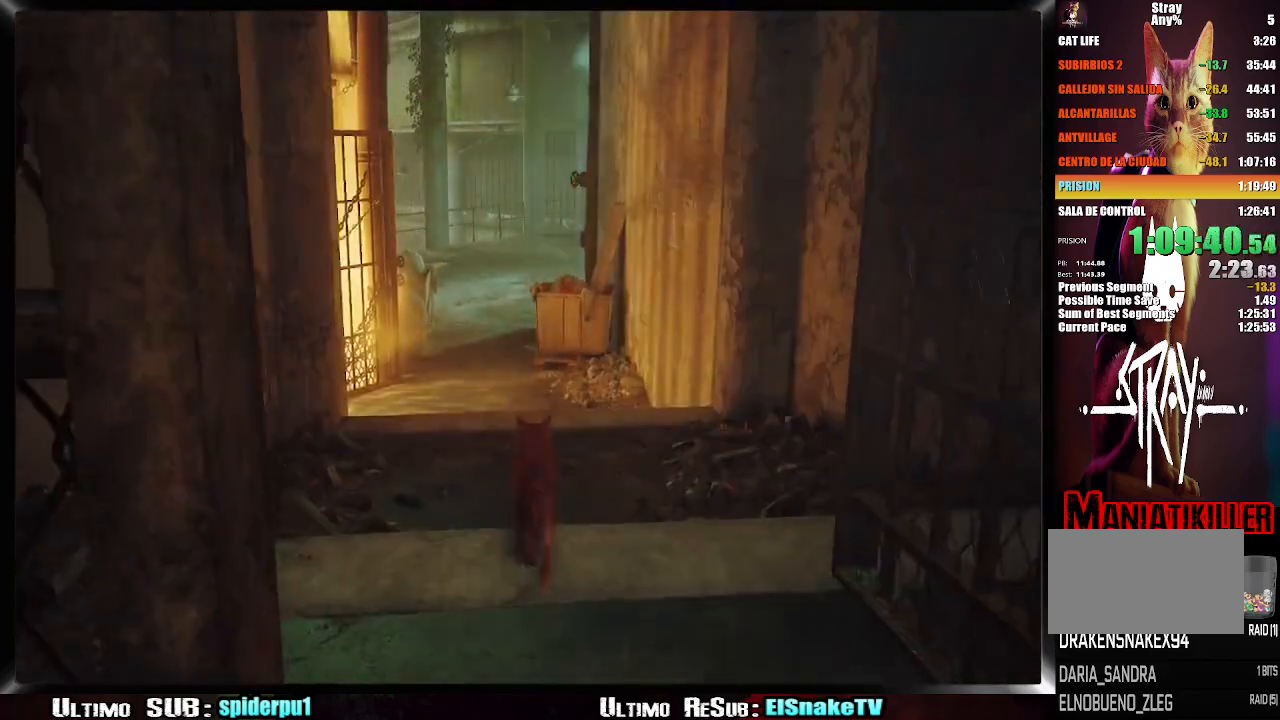
{"buttons": [], "left_stick": "up", "right_stick": "center", "events": []}
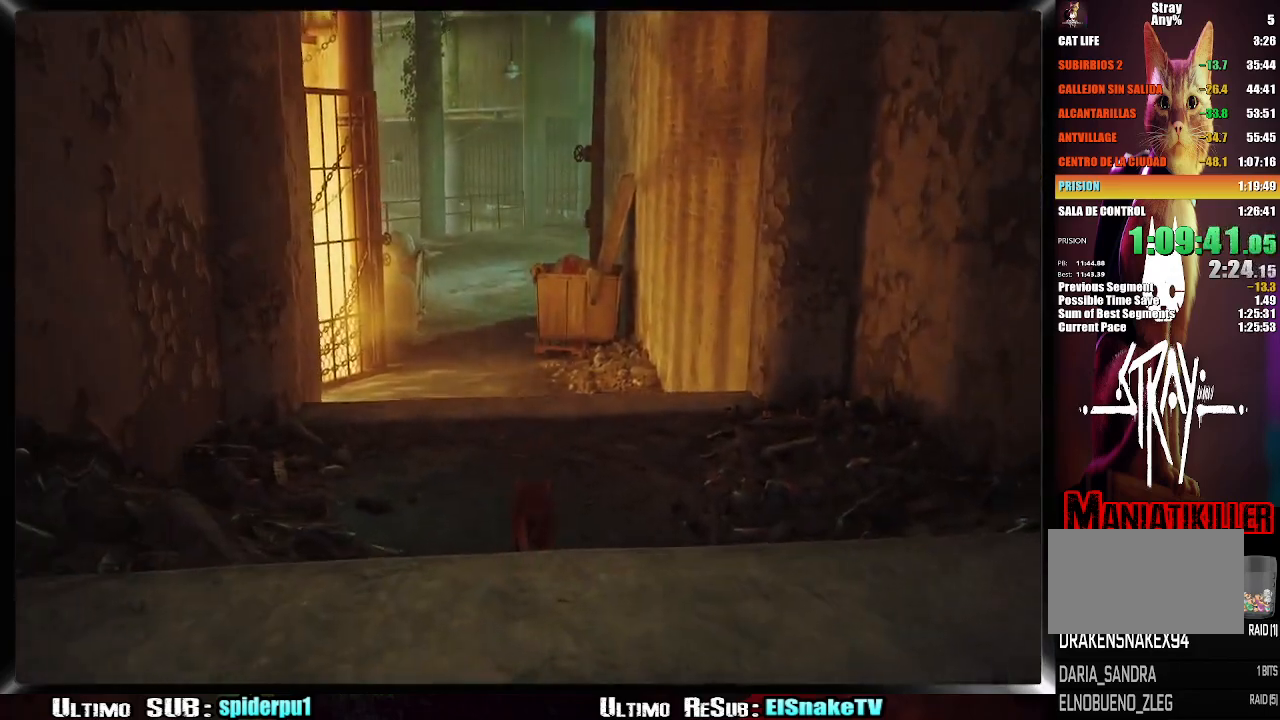
{"buttons": [], "left_stick": "up", "right_stick": "center", "events": [[200, "CIRCLE", "down"], [350, "CIRCLE", "up"]]}
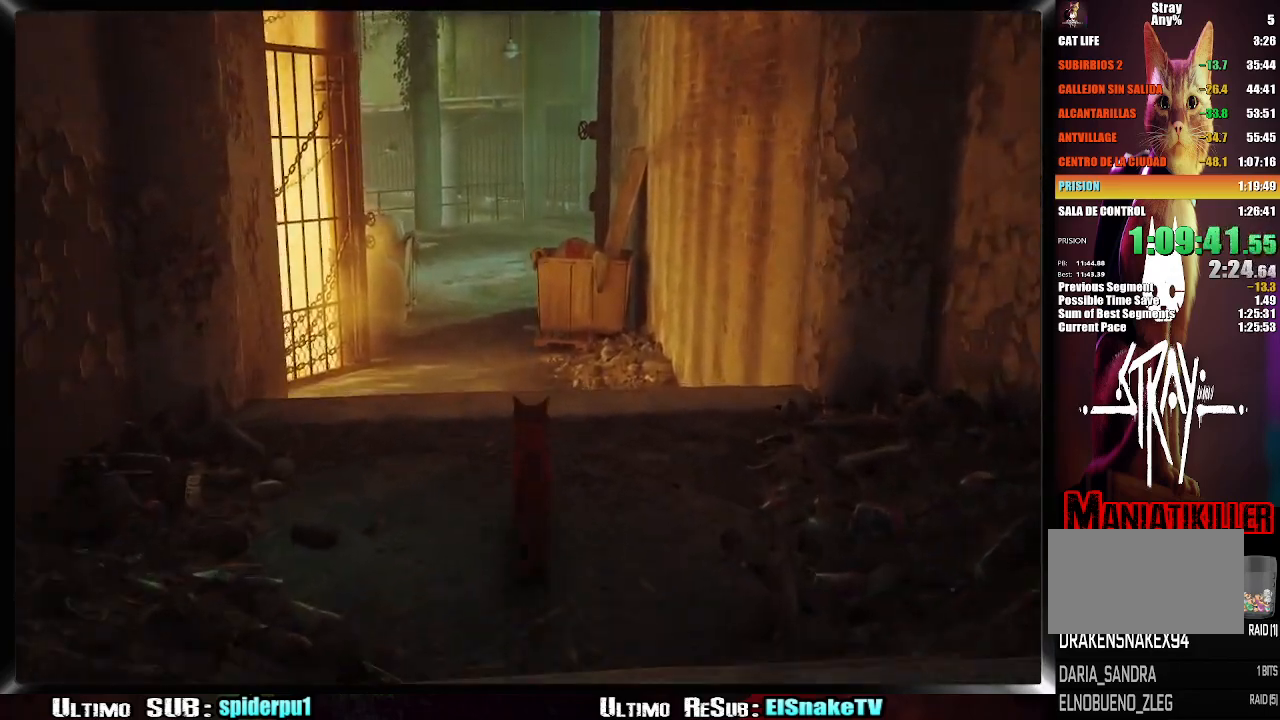
{"buttons": [], "left_stick": "up", "right_stick": "center", "events": []}
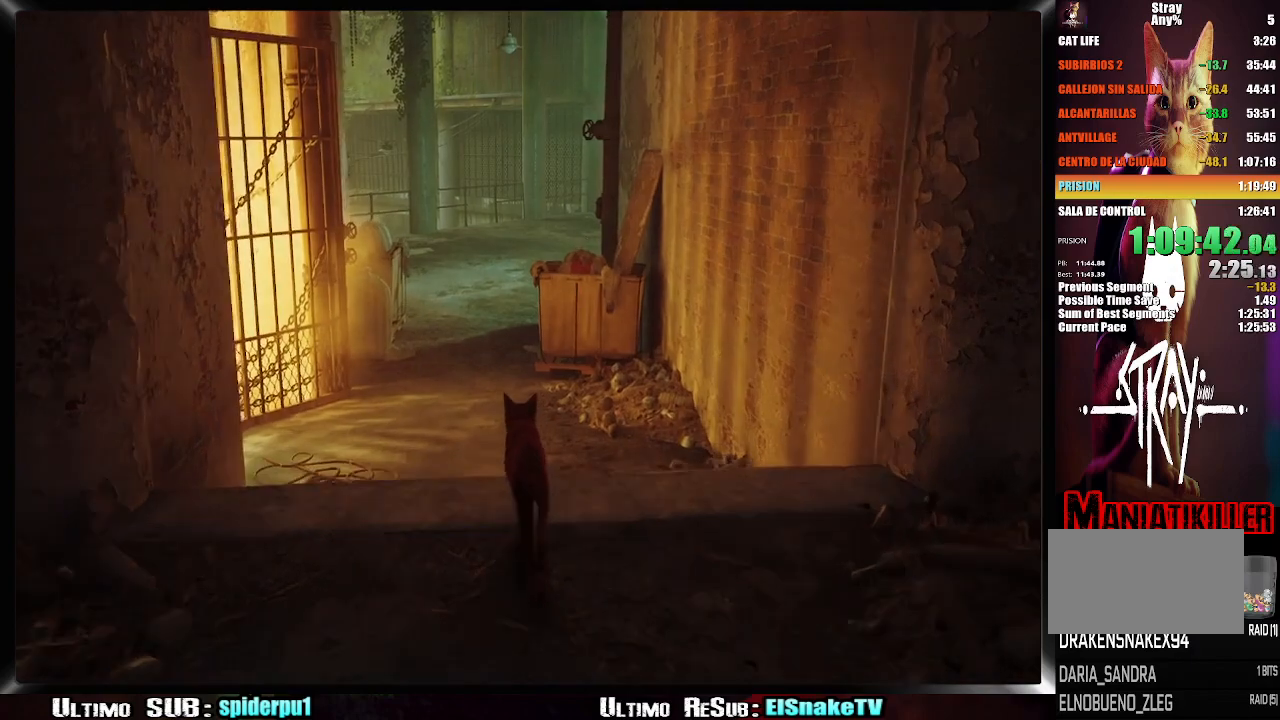
{"buttons": [], "left_stick": "up", "right_stick": "center", "events": []}
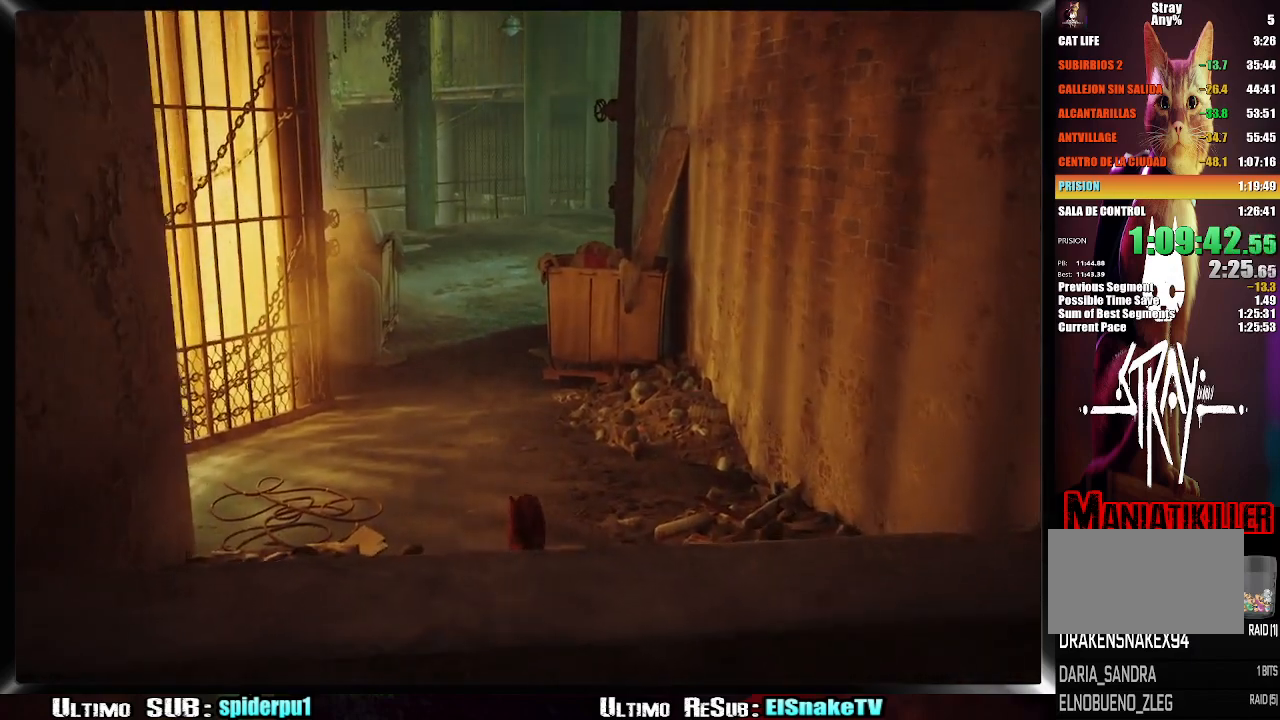
{"buttons": [], "left_stick": "up", "right_stick": "center", "events": [[283, "CIRCLE", "down"], [433, "CIRCLE", "up"]]}
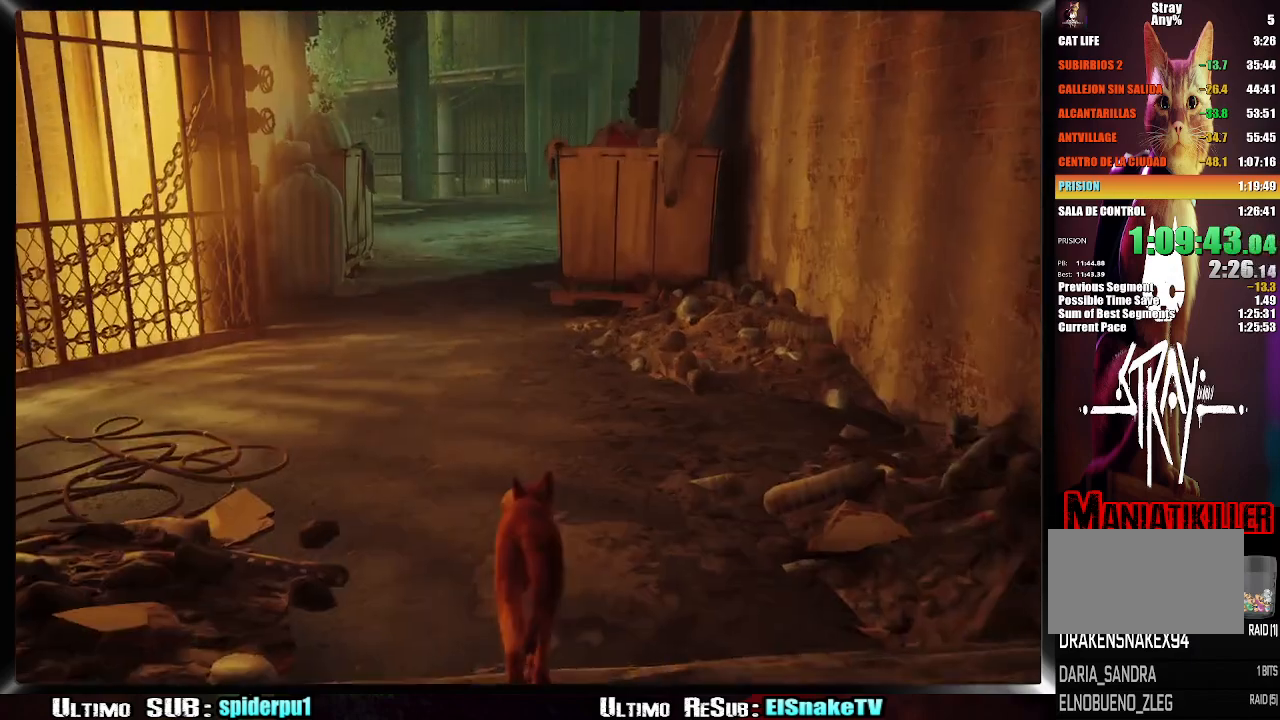
{"buttons": [], "left_stick": "up", "right_stick": "center", "events": []}
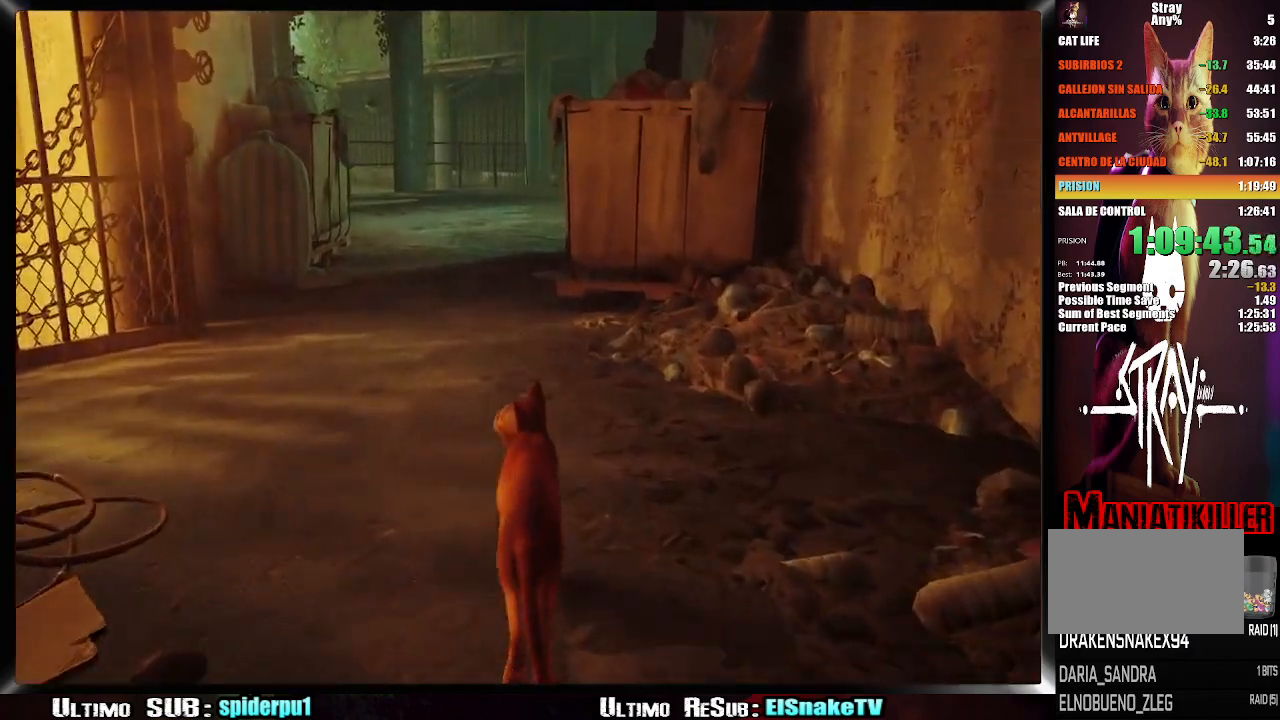
{"buttons": [], "left_stick": "up", "right_stick": "center", "events": []}
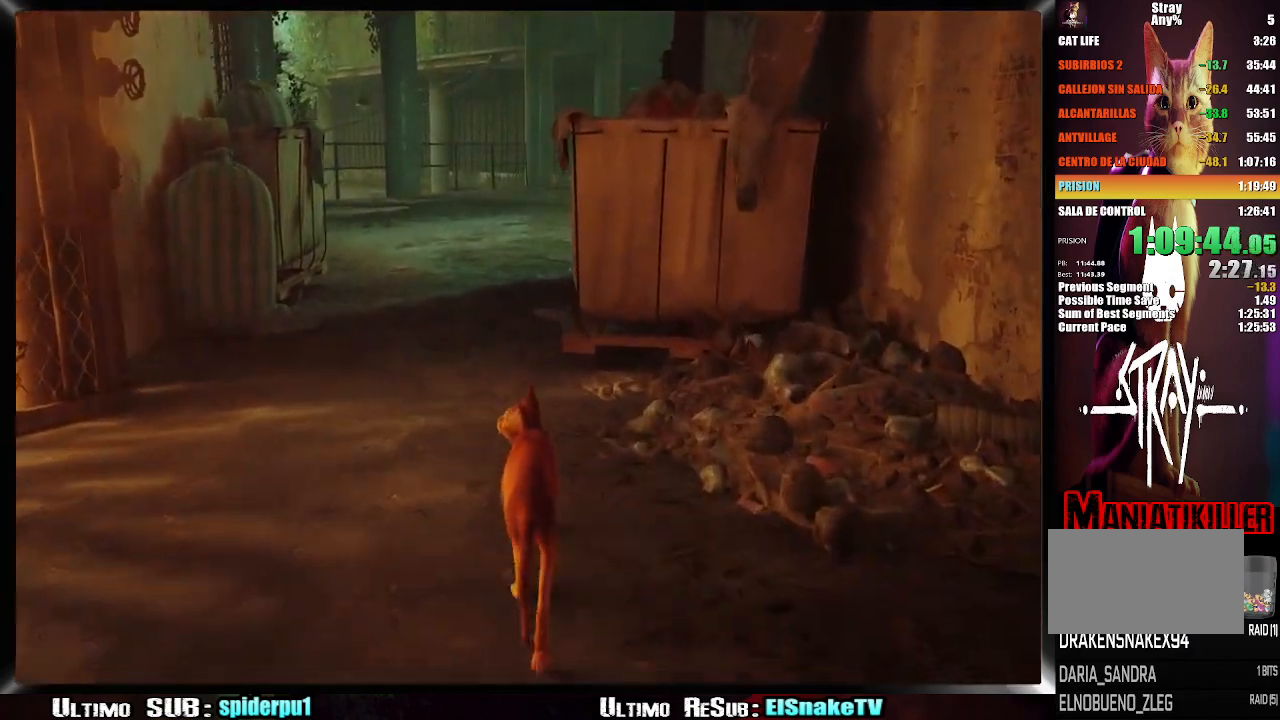
{"buttons": [], "left_stick": "up", "right_stick": "center", "events": []}
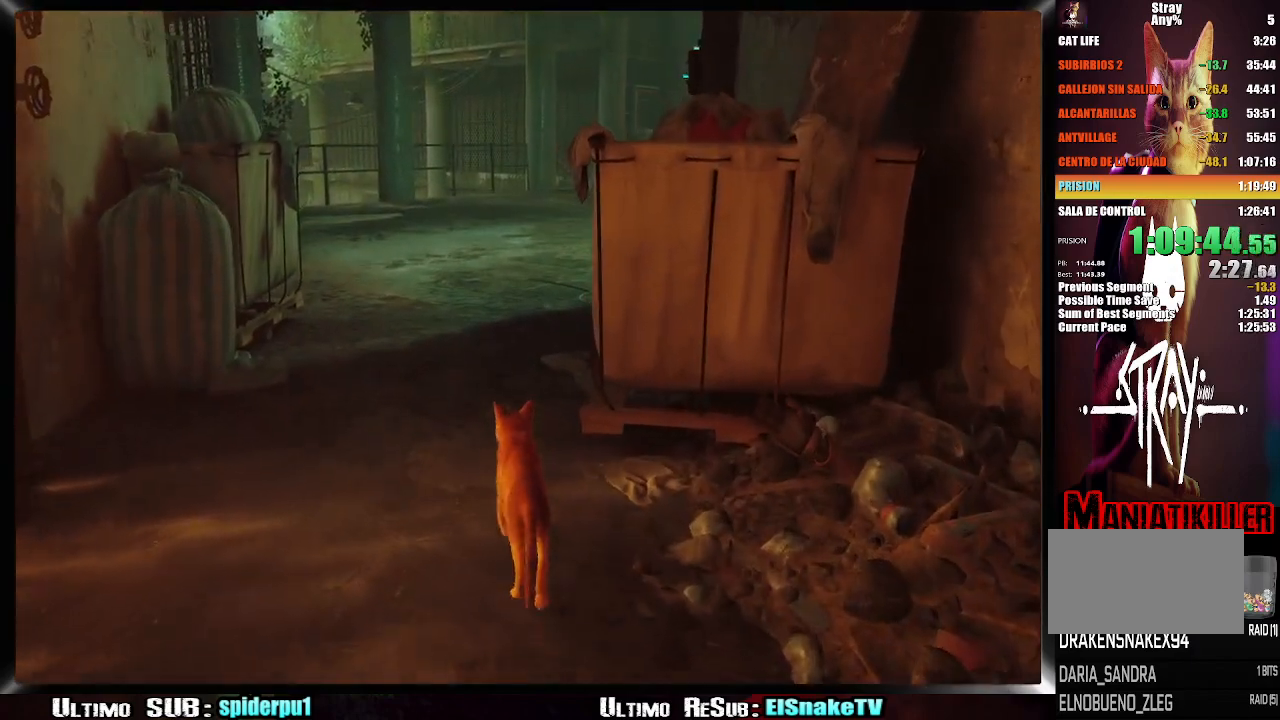
{"buttons": [], "left_stick": "up", "right_stick": "center", "events": []}
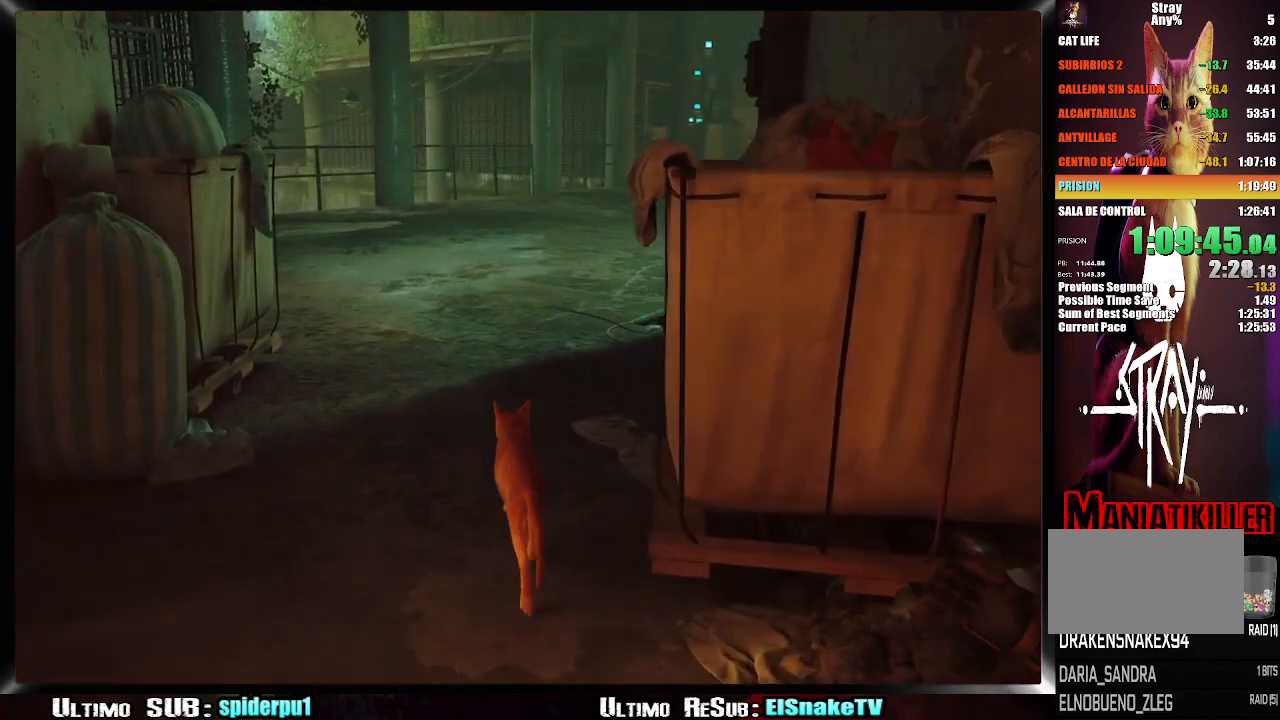
{"buttons": [], "left_stick": "up", "right_stick": "center", "events": []}
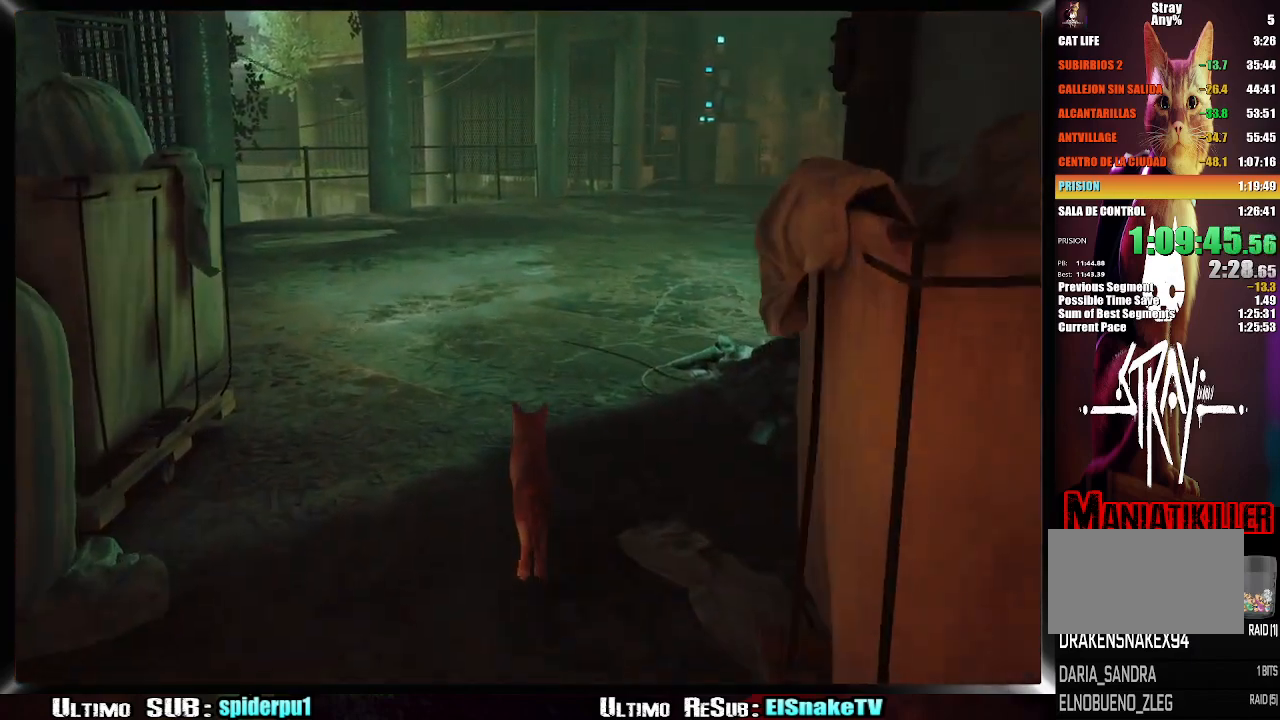
{"buttons": [], "left_stick": "up", "right_stick": "center", "events": [[83, "CIRCLE", "down"], [250, "CIRCLE", "up"]]}
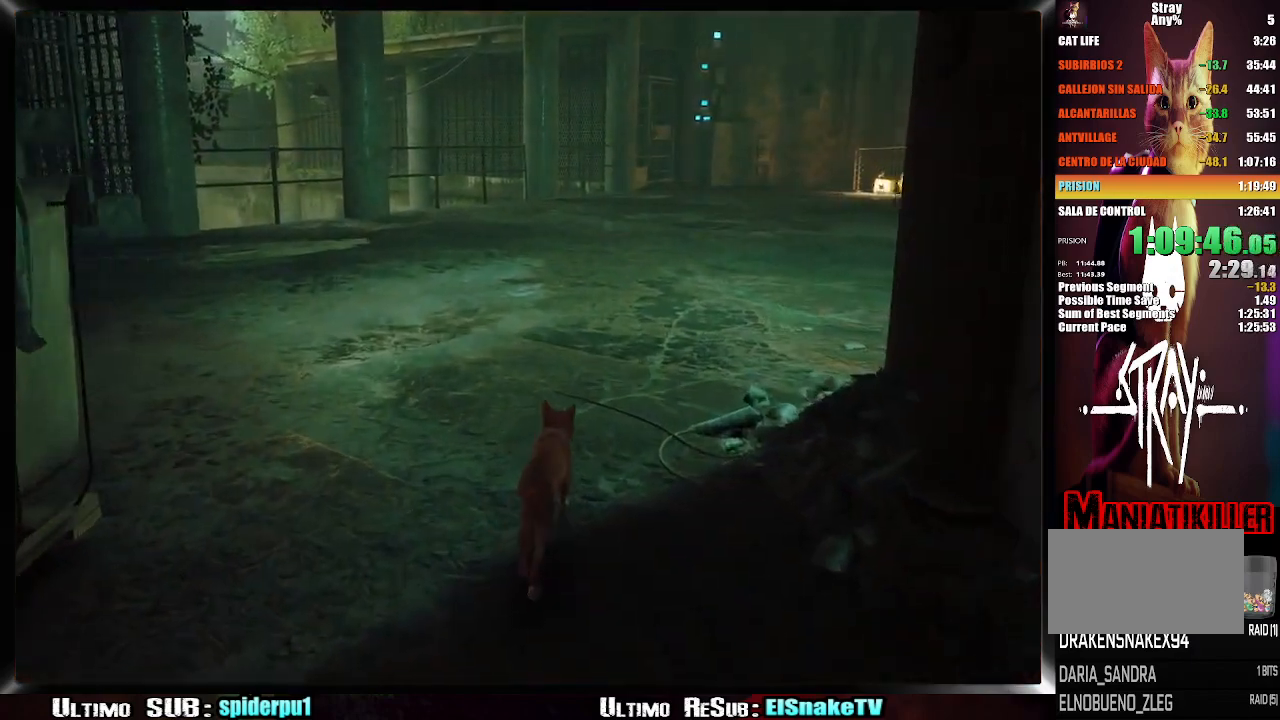
{"buttons": [], "left_stick": "up", "right_stick": "center", "events": [[17, "right_stick", "right"], [200, "right_stick", "center"]]}
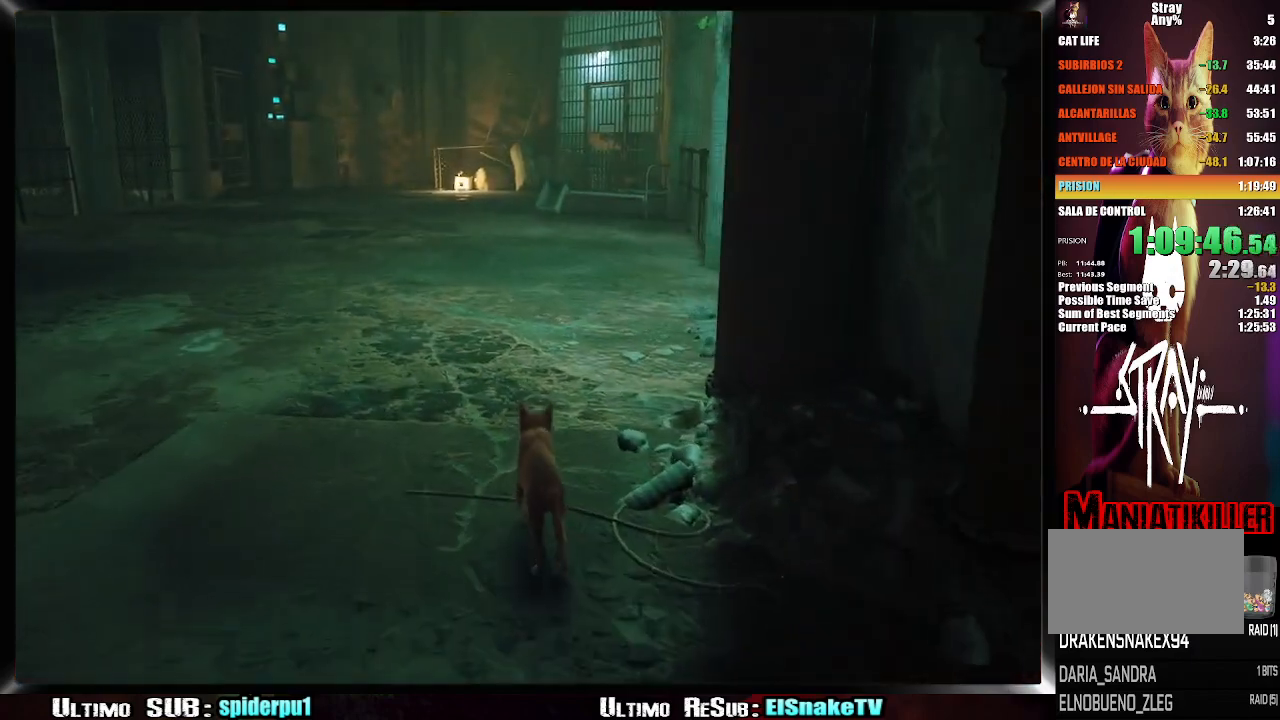
{"buttons": [], "left_stick": "up", "right_stick": "center", "events": []}
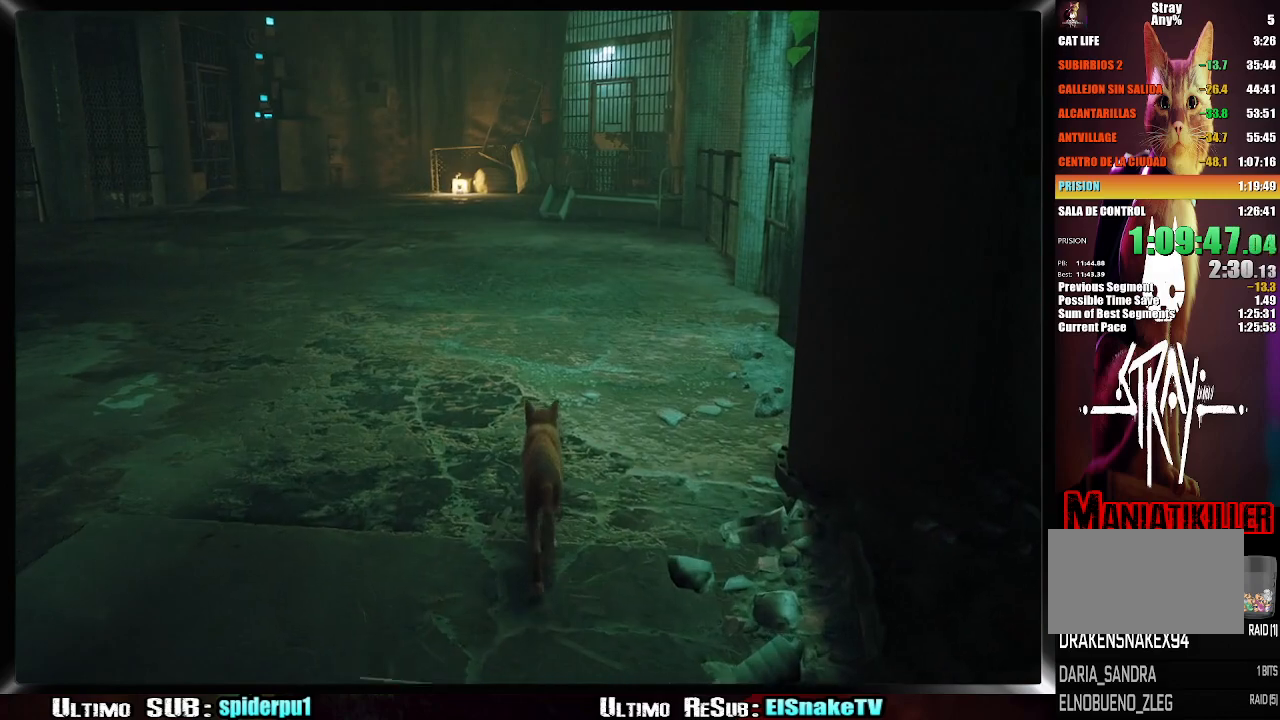
{"buttons": [], "left_stick": "up", "right_stick": "center", "events": []}
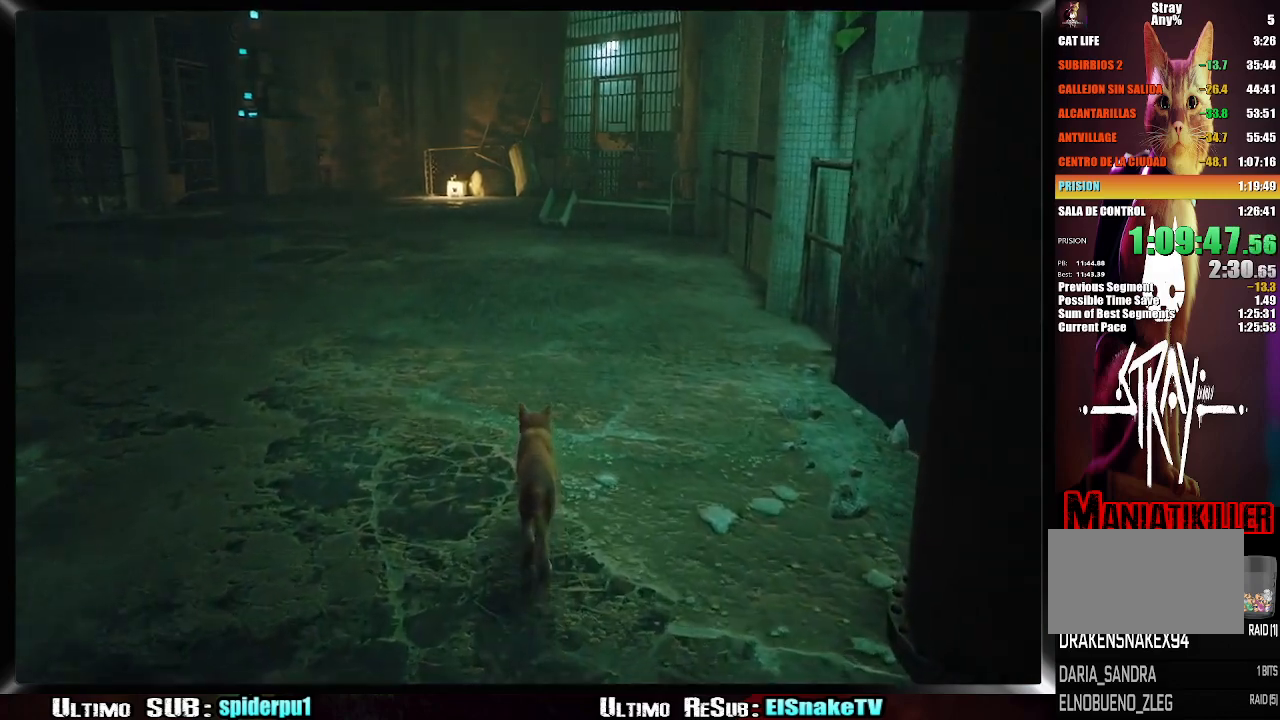
{"buttons": [], "left_stick": "up", "right_stick": "center", "events": []}
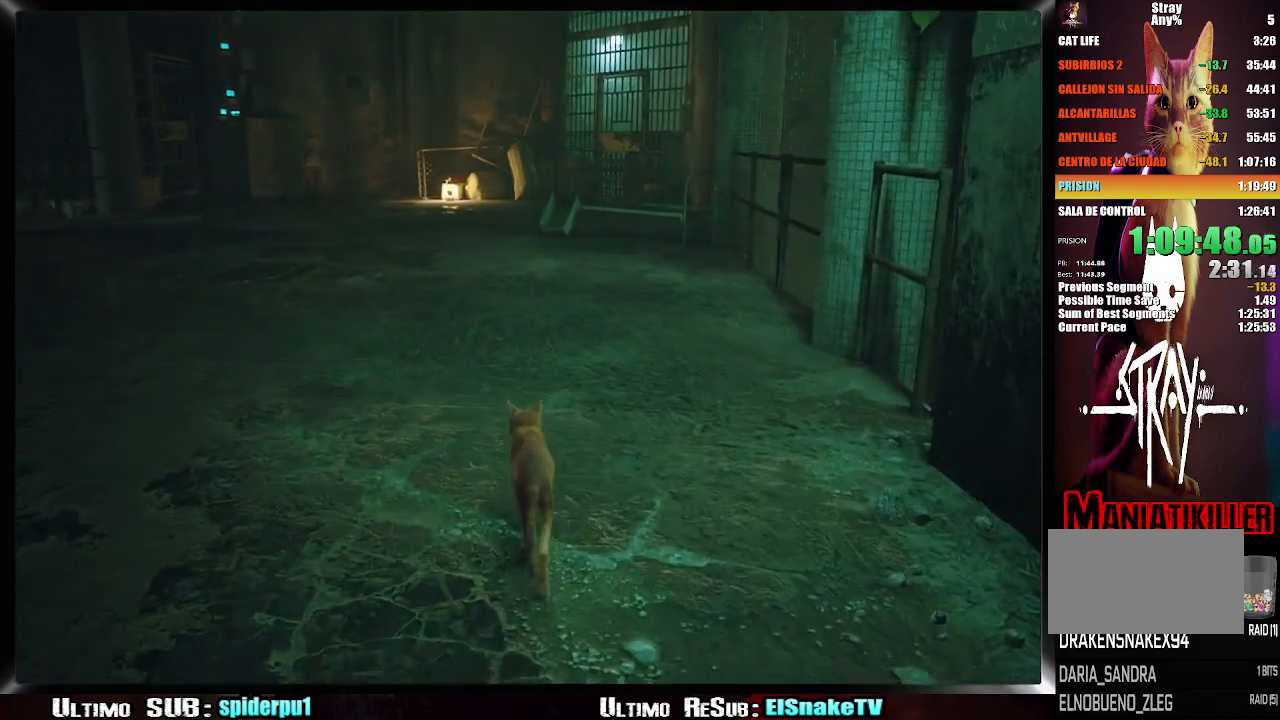
{"buttons": [], "left_stick": "up", "right_stick": "center", "events": []}
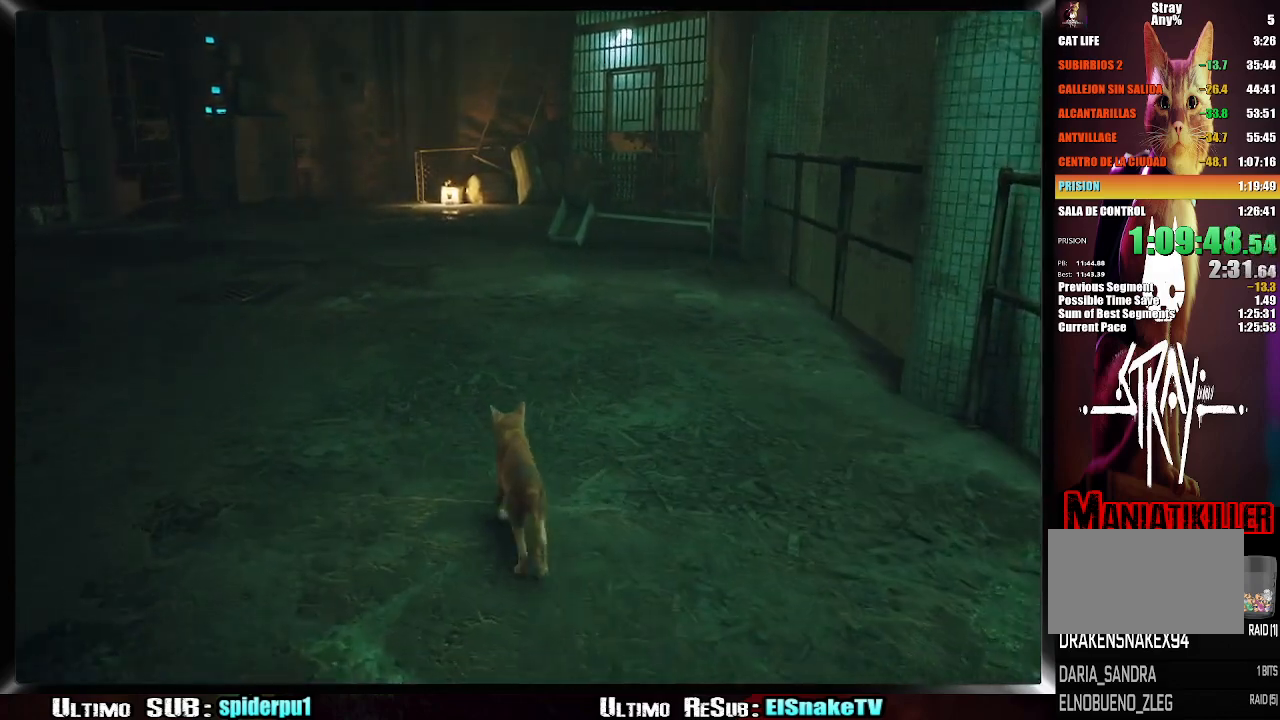
{"buttons": [], "left_stick": "up", "right_stick": "center", "events": [[233, "CIRCLE", "down"], [400, "CIRCLE", "up"]]}
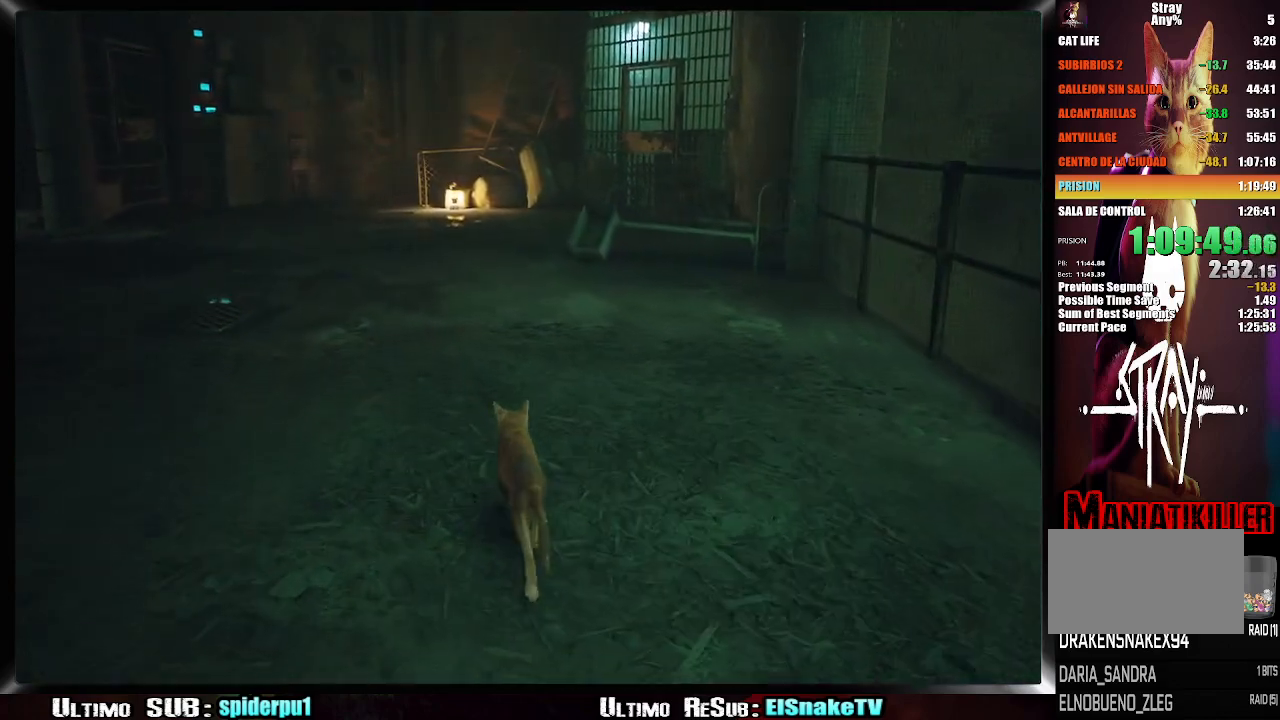
{"buttons": [], "left_stick": "up", "right_stick": "center", "events": []}
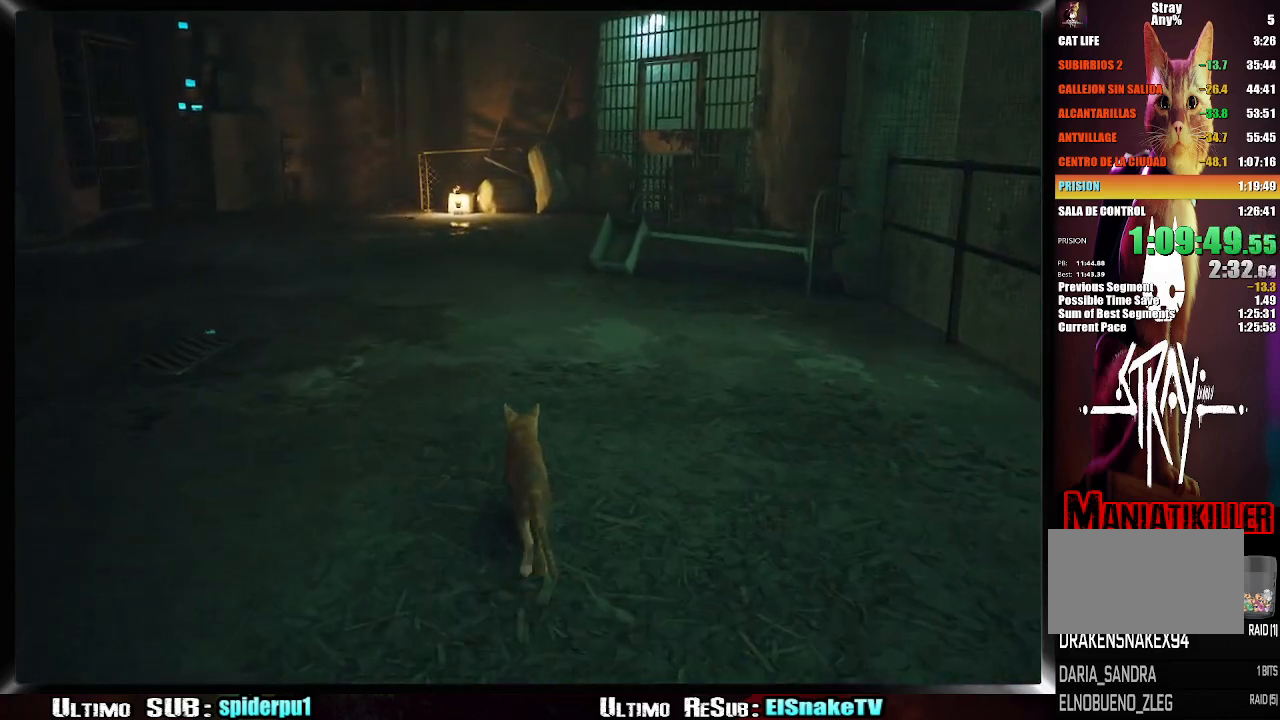
{"buttons": [], "left_stick": "up", "right_stick": "center", "events": []}
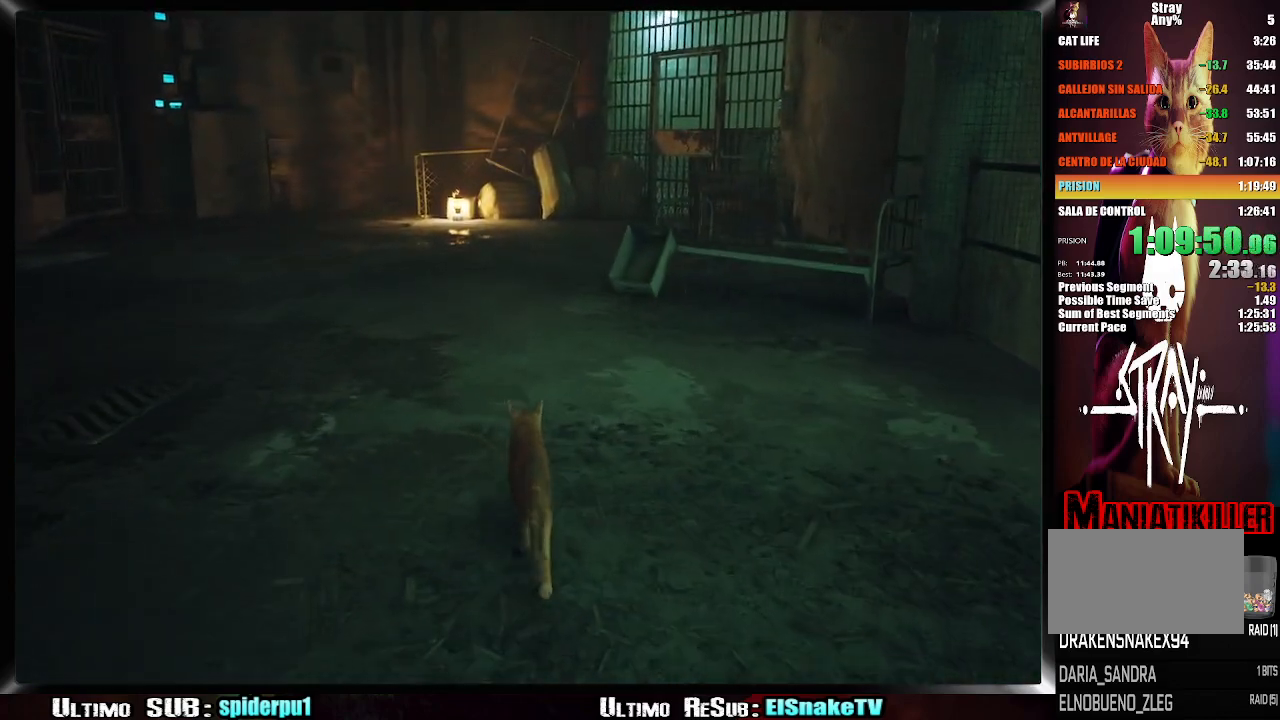
{"buttons": [], "left_stick": "up", "right_stick": "center", "events": []}
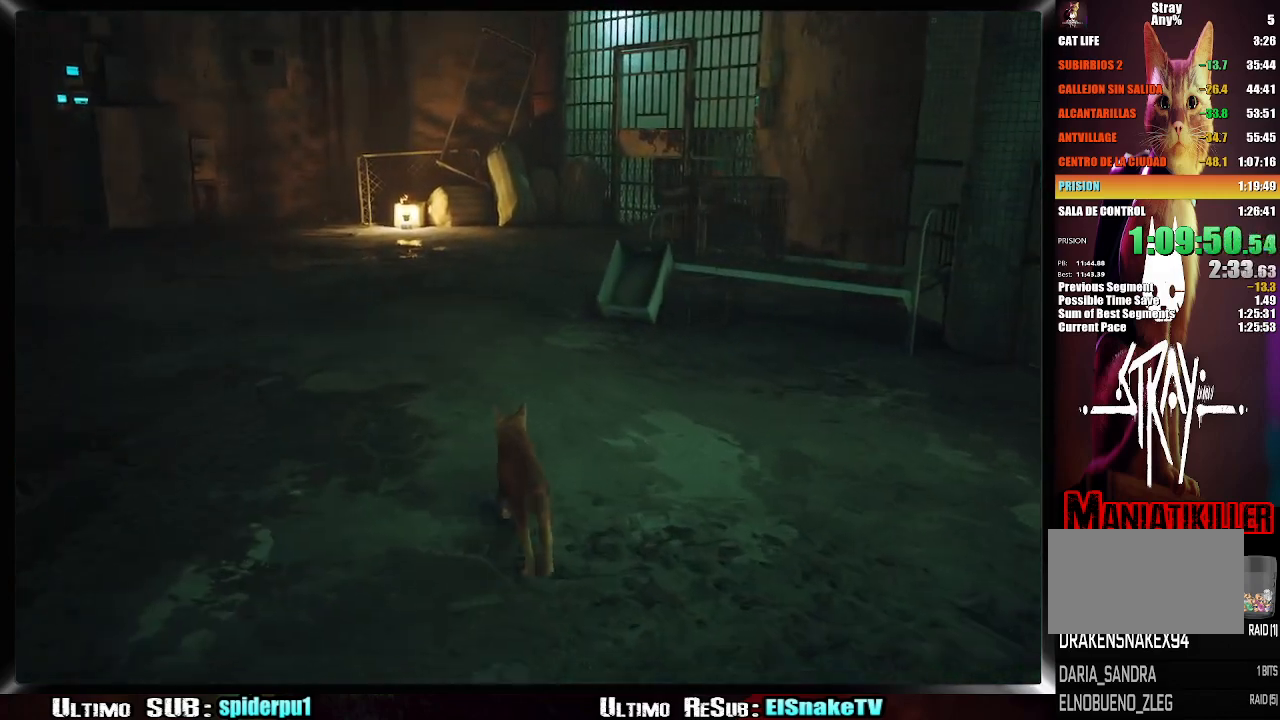
{"buttons": [], "left_stick": "up-left", "right_stick": "center", "events": [[200, "left_stick", "up-left"]]}
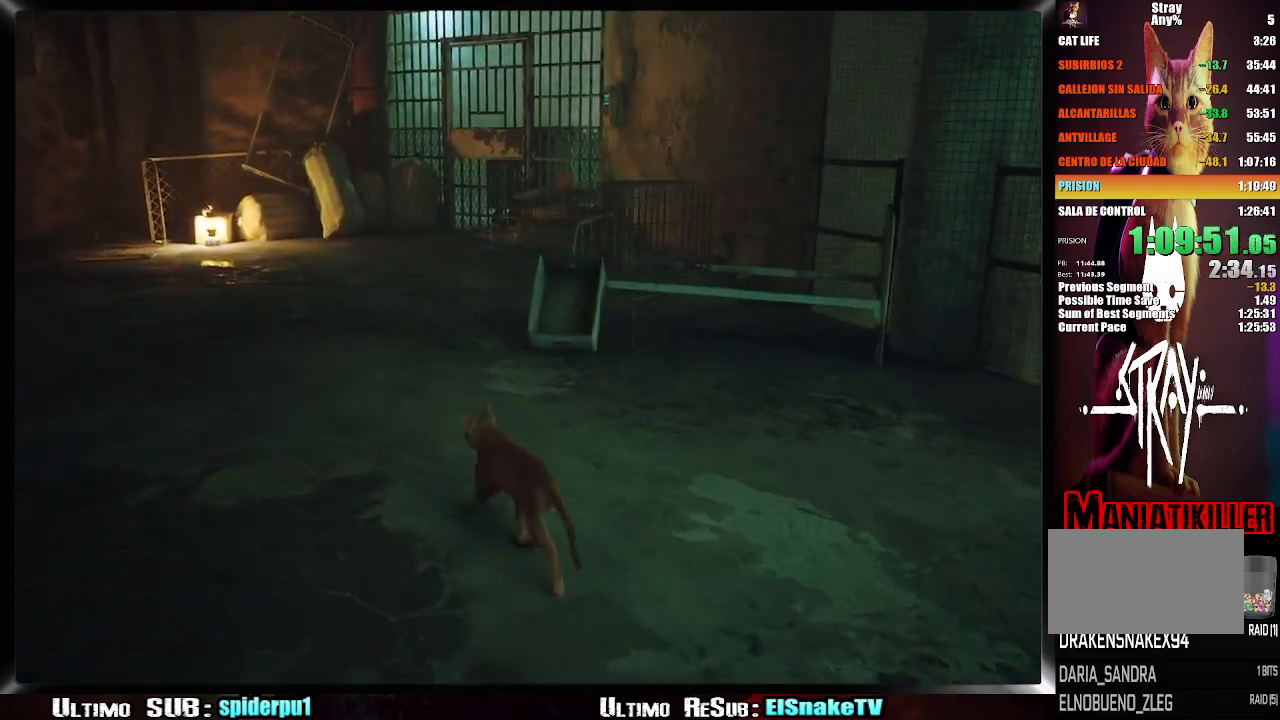
{"buttons": [], "left_stick": "up-left", "right_stick": "right", "events": [[167, "right_stick", "right"]]}
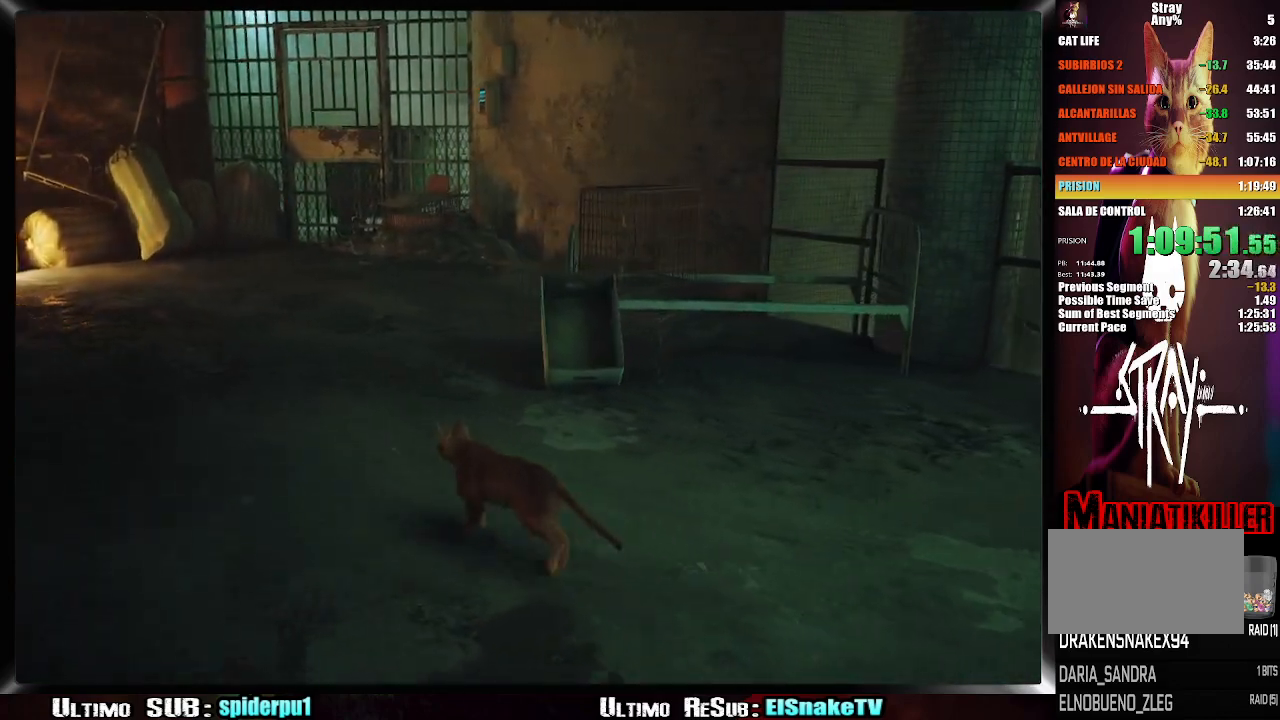
{"buttons": [], "left_stick": "up-left", "right_stick": "right", "events": []}
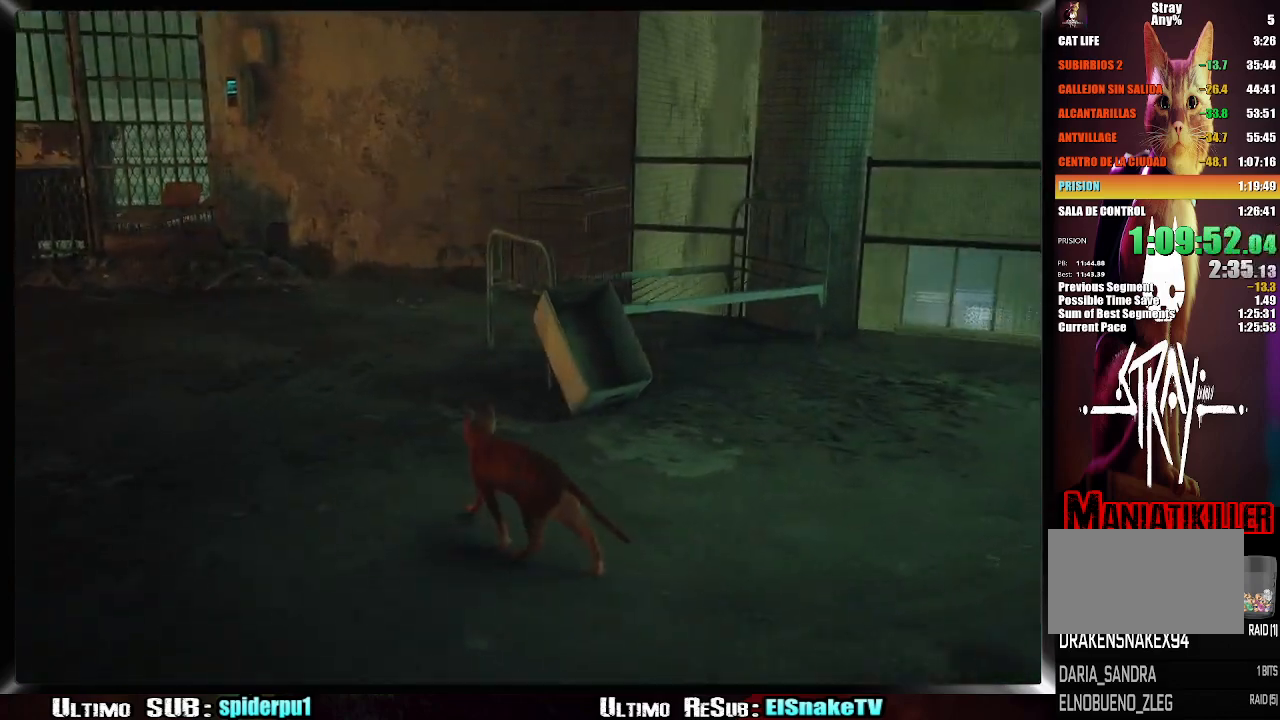
{"buttons": [], "left_stick": "center", "right_stick": "right", "events": [[33, "left_stick", "center"], [67, "right_stick", "center"], [433, "right_stick", "right"]]}
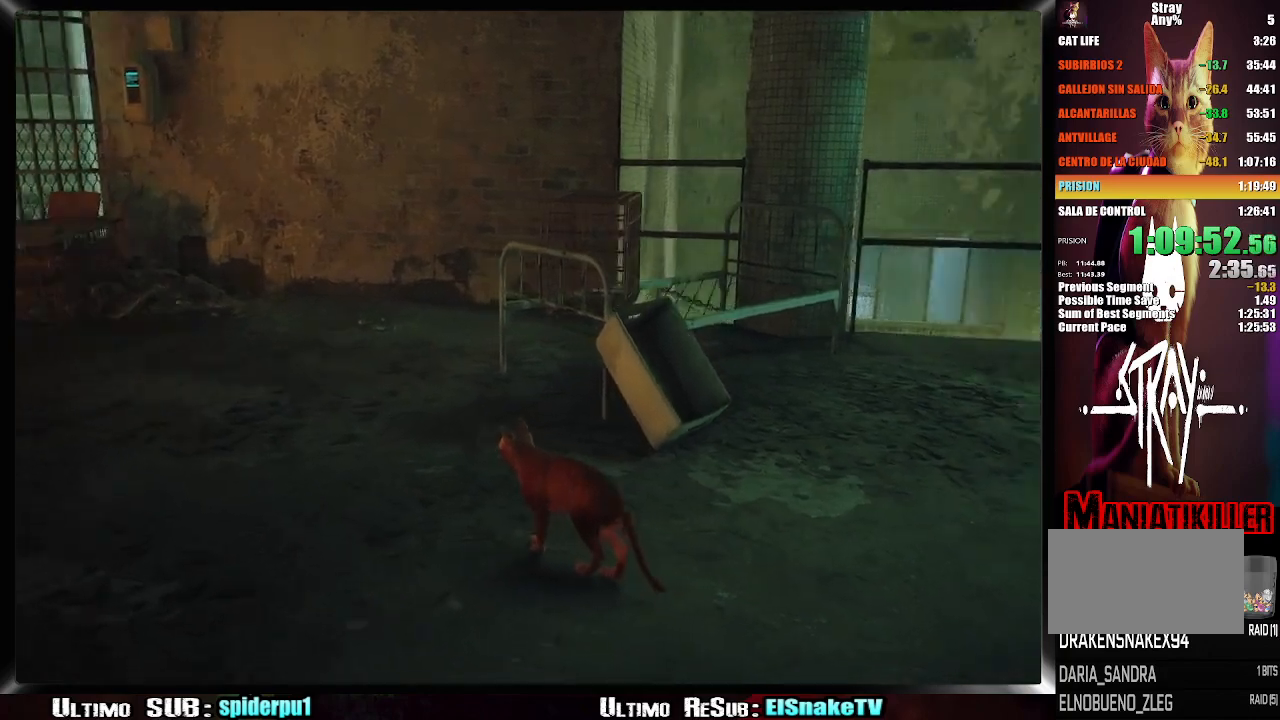
{"buttons": [], "left_stick": "center", "right_stick": "right", "events": []}
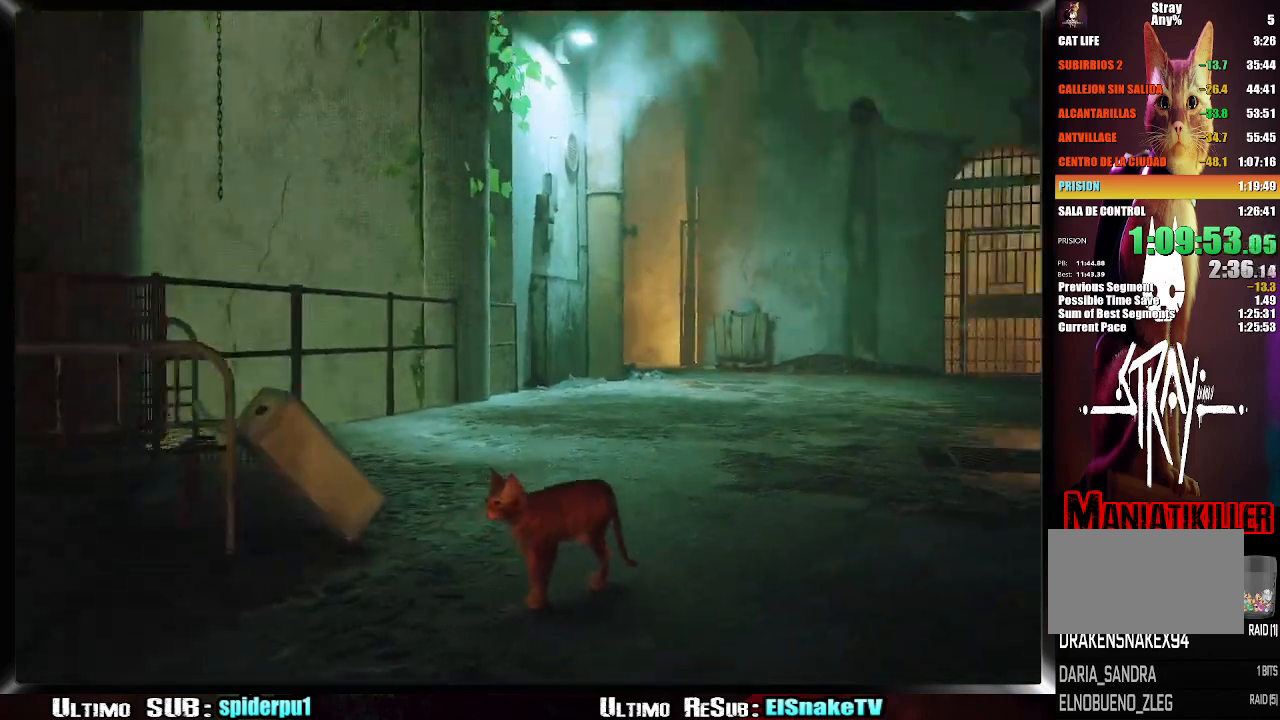
{"buttons": [], "left_stick": "center", "right_stick": "center", "events": [[483, "right_stick", "center"]]}